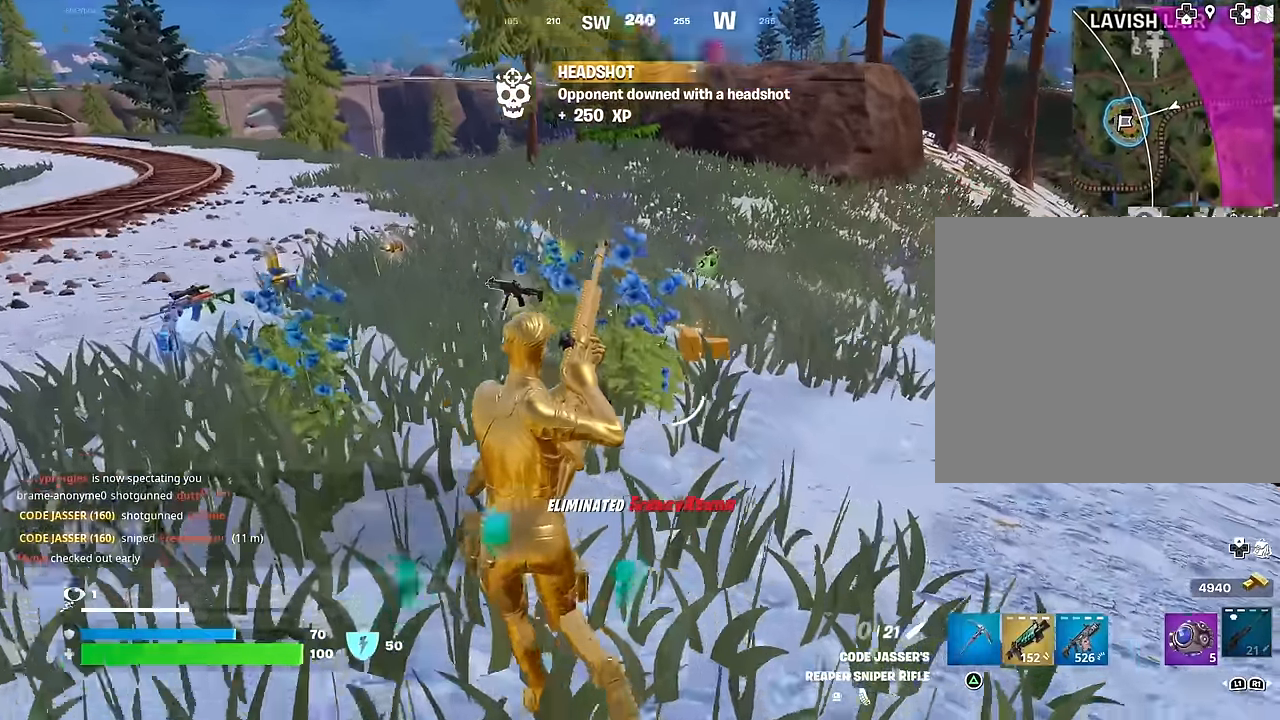
Gameplay with a controller (PlayStation layout); each line is a JSON object with the inputs held at the frame after it. "events" lists button and stick changes between this image and that frame as [ms after this image, input, new state], when the widget could be followed in between.
{"buttons": [], "left_stick": "up-right", "right_stick": "center", "events": [[33, "right_stick", "right"], [133, "right_stick", "center"], [200, "right_stick", "left"], [367, "right_stick", "center"], [417, "left_stick", "up-right"]]}
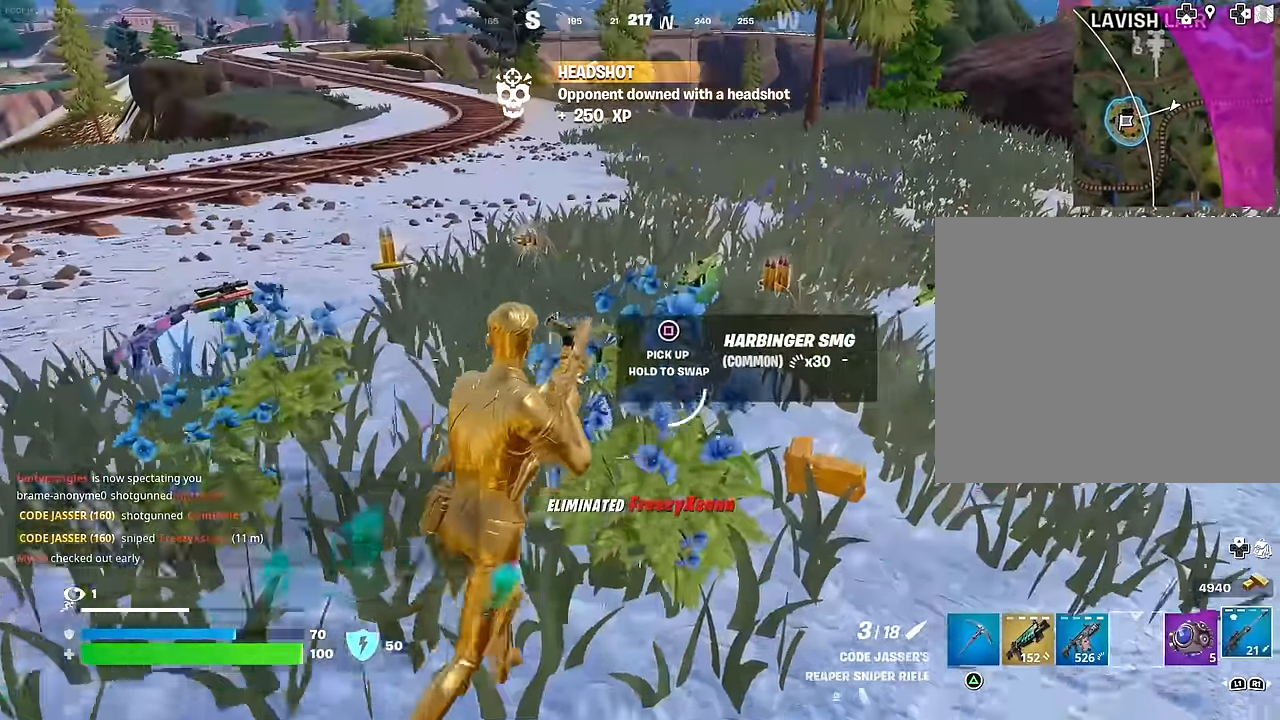
{"buttons": [], "left_stick": "up-left", "right_stick": "right", "events": [[183, "right_stick", "right"], [217, "L3", "down"], [250, "right_stick", "center"], [317, "L3", "up"], [317, "left_stick", "up"], [433, "left_stick", "up-left"], [467, "right_stick", "right"]]}
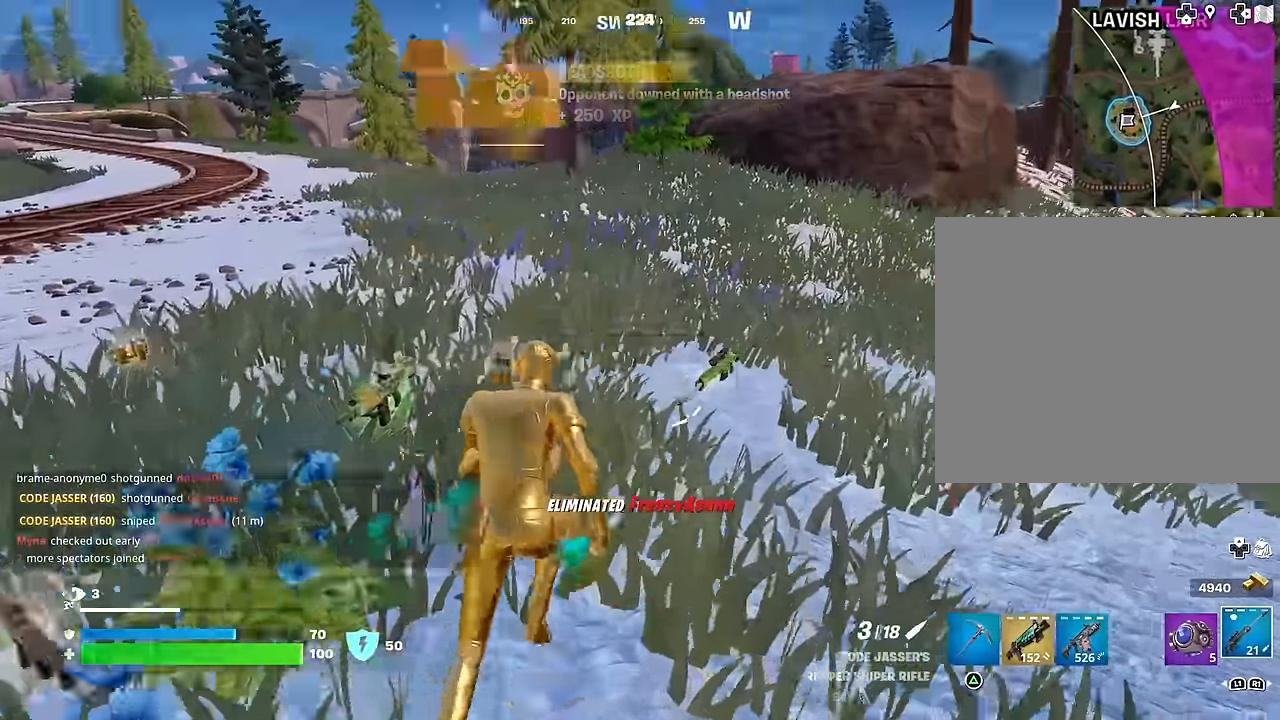
{"buttons": [], "left_stick": "up-right", "right_stick": "center", "events": [[83, "right_stick", "center"], [167, "right_stick", "right"], [367, "left_stick", "up-right"], [450, "right_stick", "center"]]}
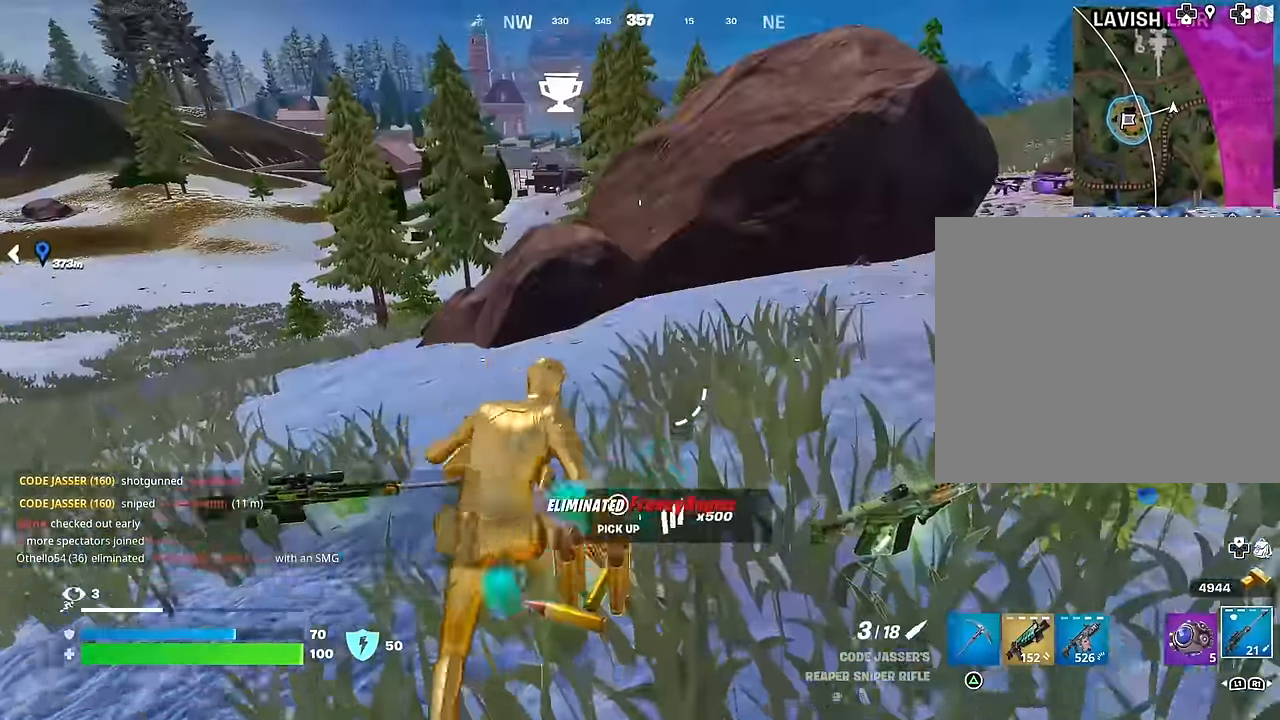
{"buttons": [], "left_stick": "up-right", "right_stick": "center", "events": [[33, "left_stick", "up"], [267, "left_stick", "up-right"]]}
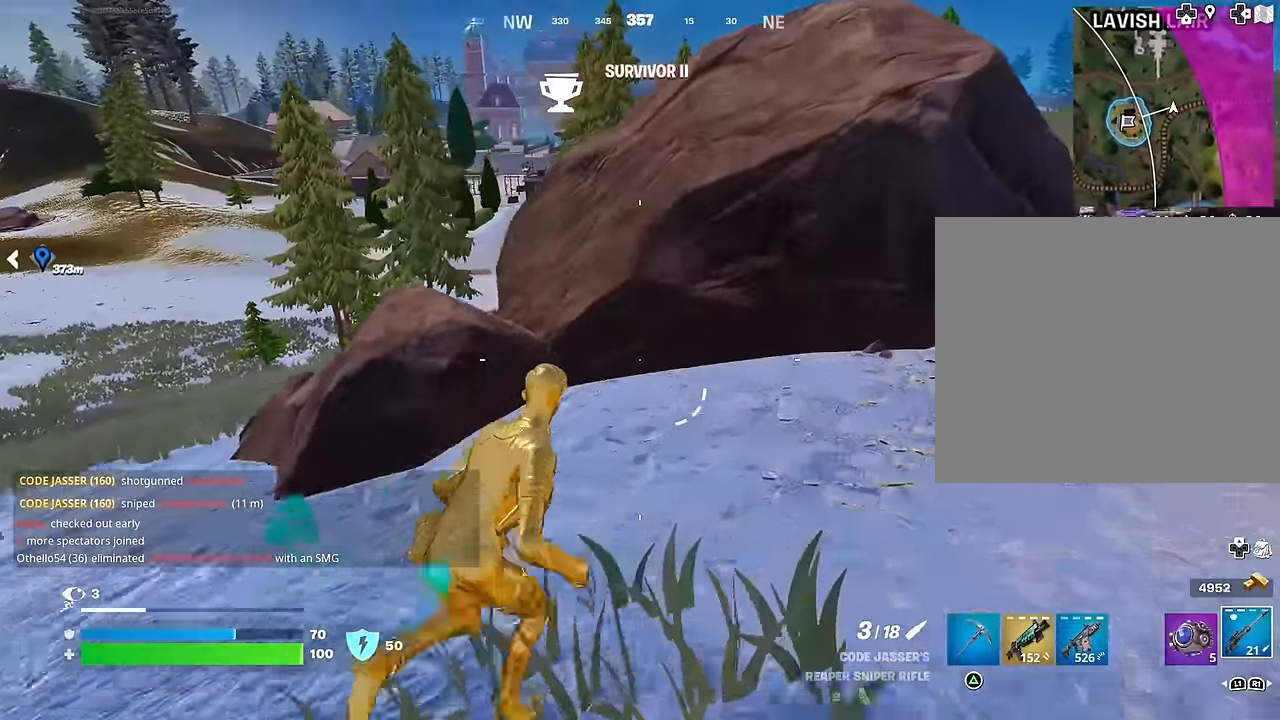
{"buttons": [], "left_stick": "up-right", "right_stick": "center", "events": [[100, "CROSS", "down"], [133, "CROSS", "up"]]}
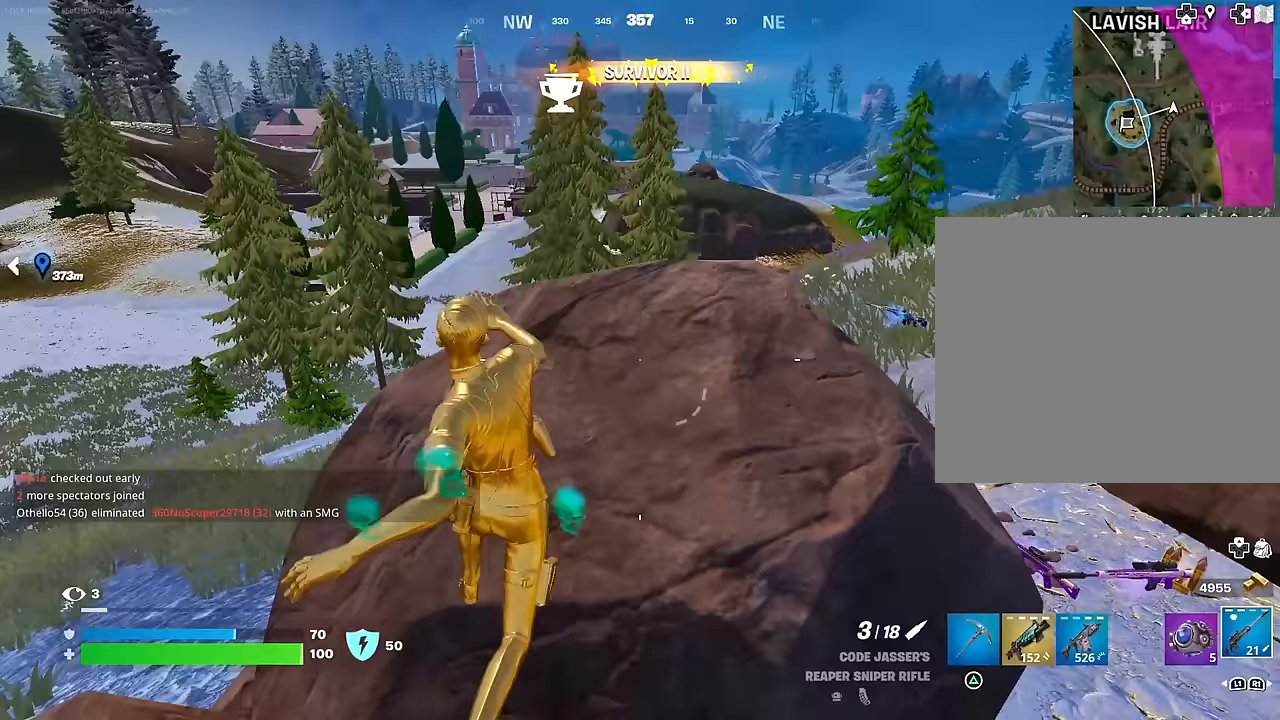
{"buttons": [], "left_stick": "up-right", "right_stick": "center", "events": [[317, "CROSS", "down"], [383, "CROSS", "up"]]}
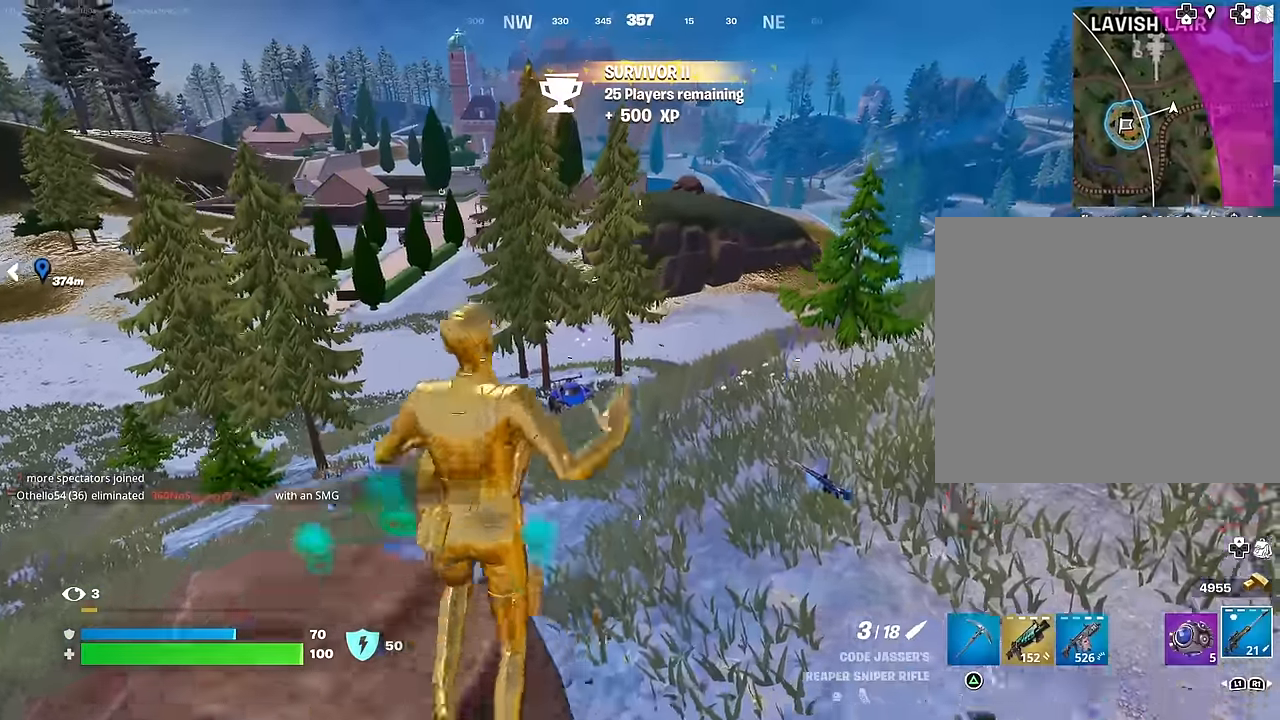
{"buttons": [], "left_stick": "up-right", "right_stick": "center", "events": [[83, "right_stick", "left"], [200, "right_stick", "center"]]}
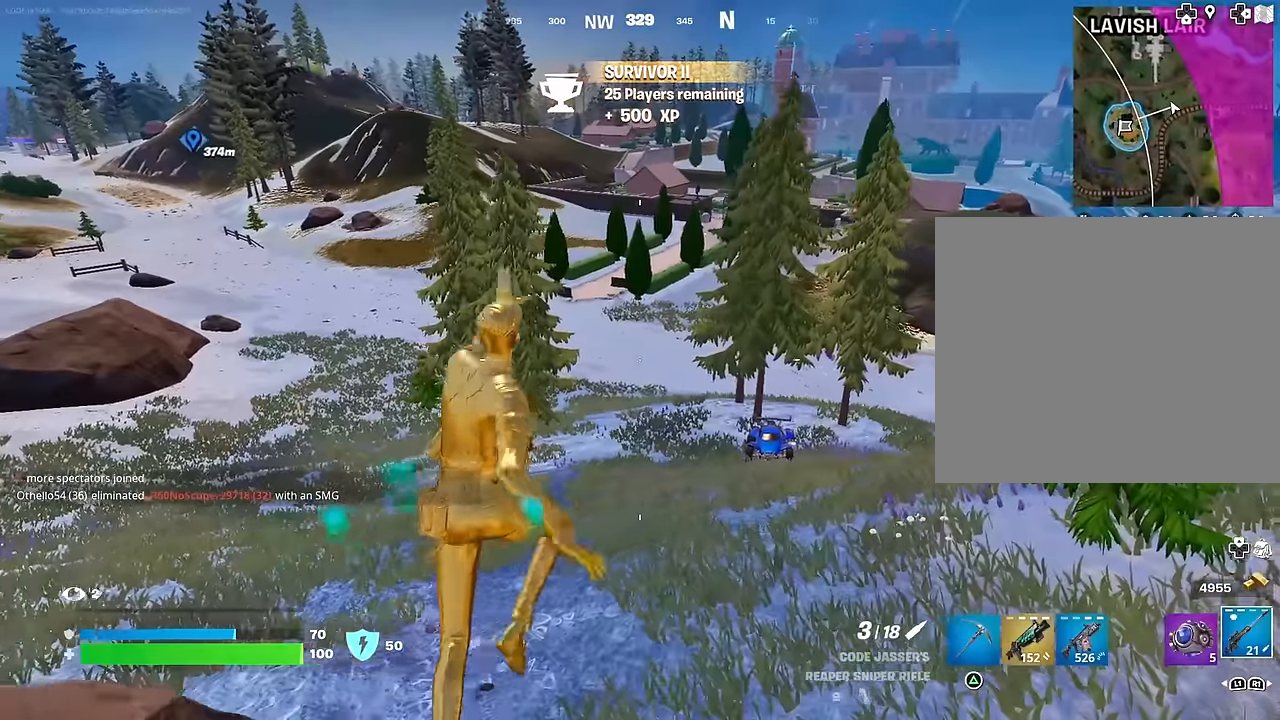
{"buttons": [], "left_stick": "up-left", "right_stick": "center", "events": [[183, "R3", "down"], [250, "R3", "up"], [283, "left_stick", "up"], [400, "left_stick", "up-left"]]}
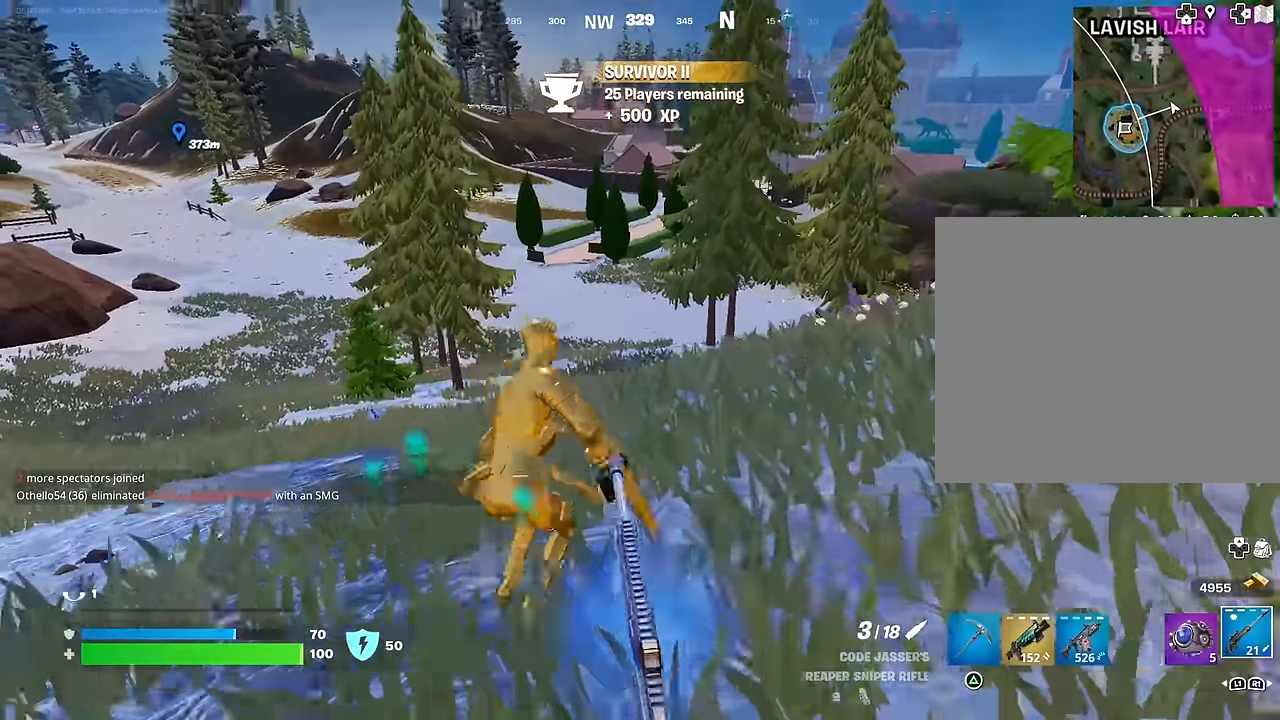
{"buttons": [], "left_stick": "up-left", "right_stick": "center", "events": [[33, "CROSS", "down"], [117, "CROSS", "up"]]}
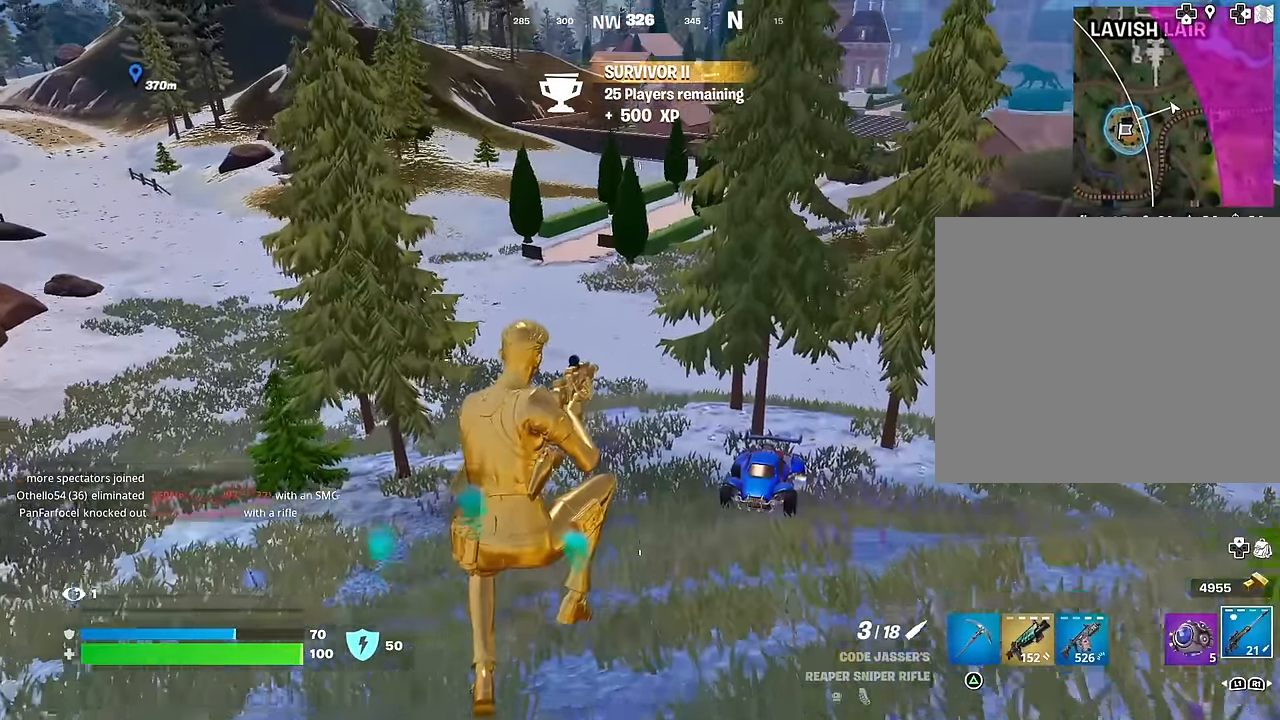
{"buttons": [], "left_stick": "up-left", "right_stick": "center", "events": [[83, "right_stick", "up"], [133, "R3", "down"], [133, "right_stick", "center"], [233, "R3", "up"], [233, "right_stick", "up"], [317, "right_stick", "center"]]}
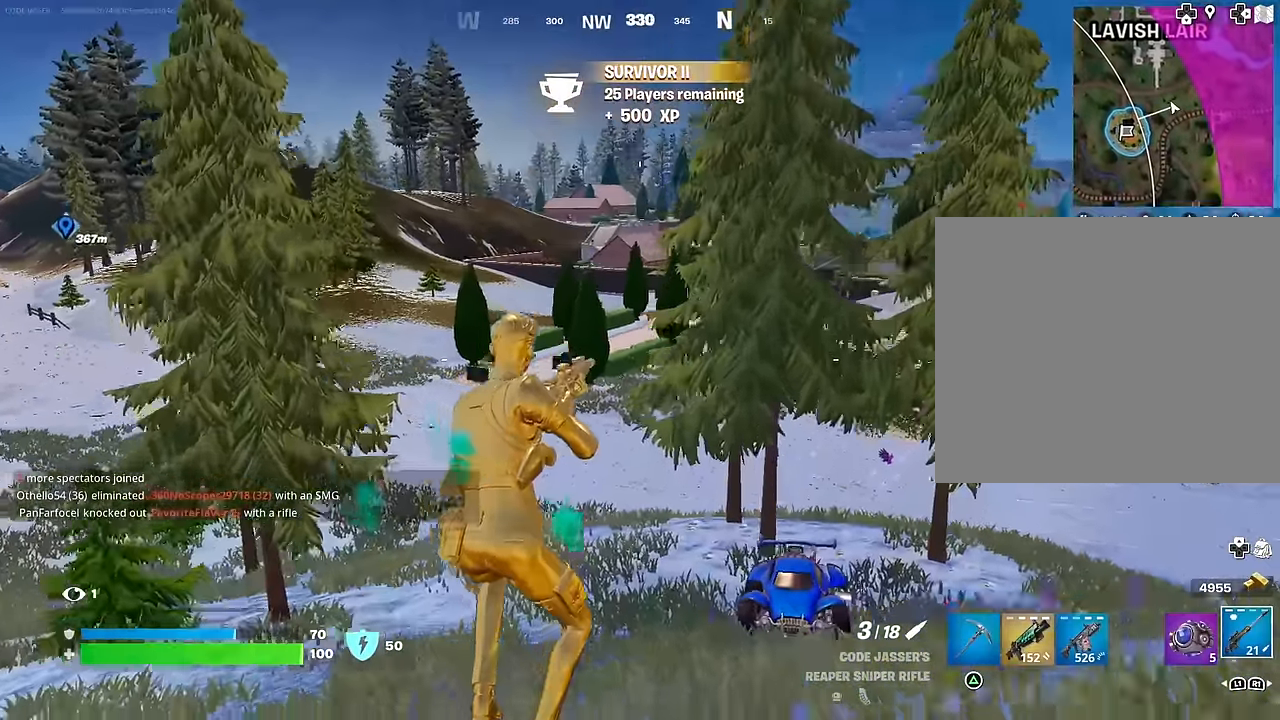
{"buttons": ["L2"], "left_stick": "center", "right_stick": "center", "events": [[383, "left_stick", "center"], [467, "L2", "down"]]}
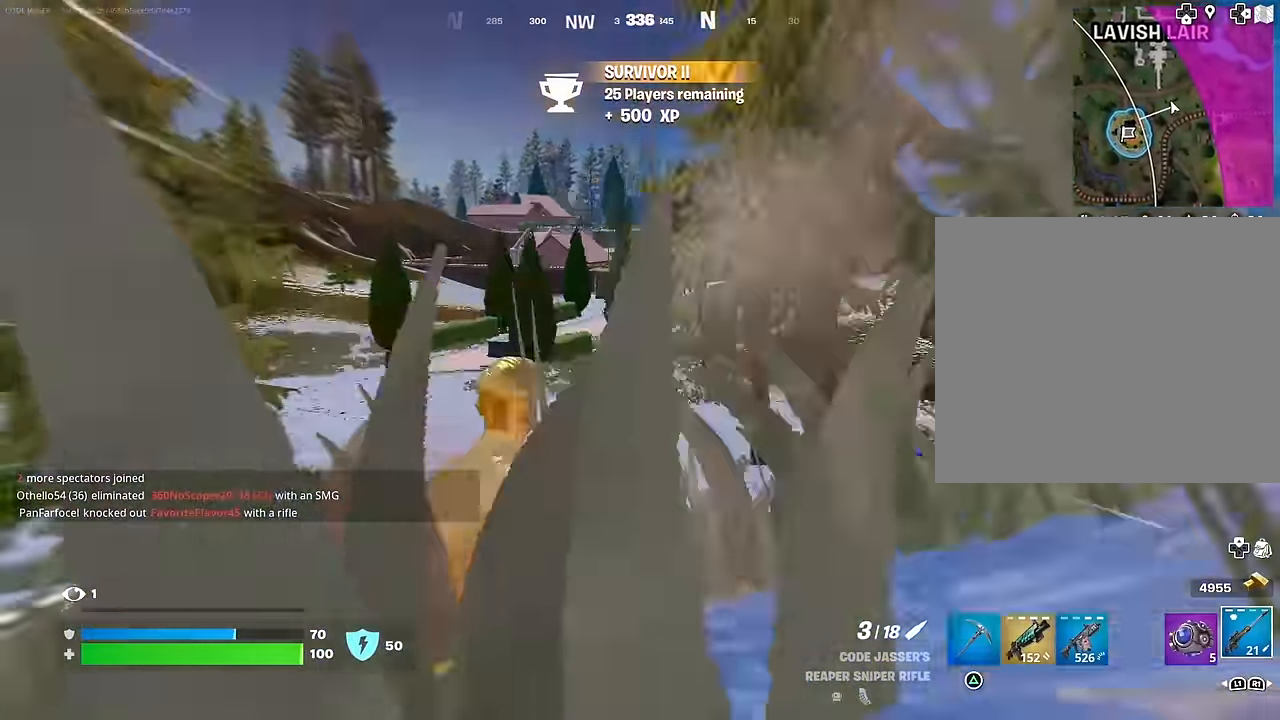
{"buttons": ["L2"], "left_stick": "center", "right_stick": "center", "events": []}
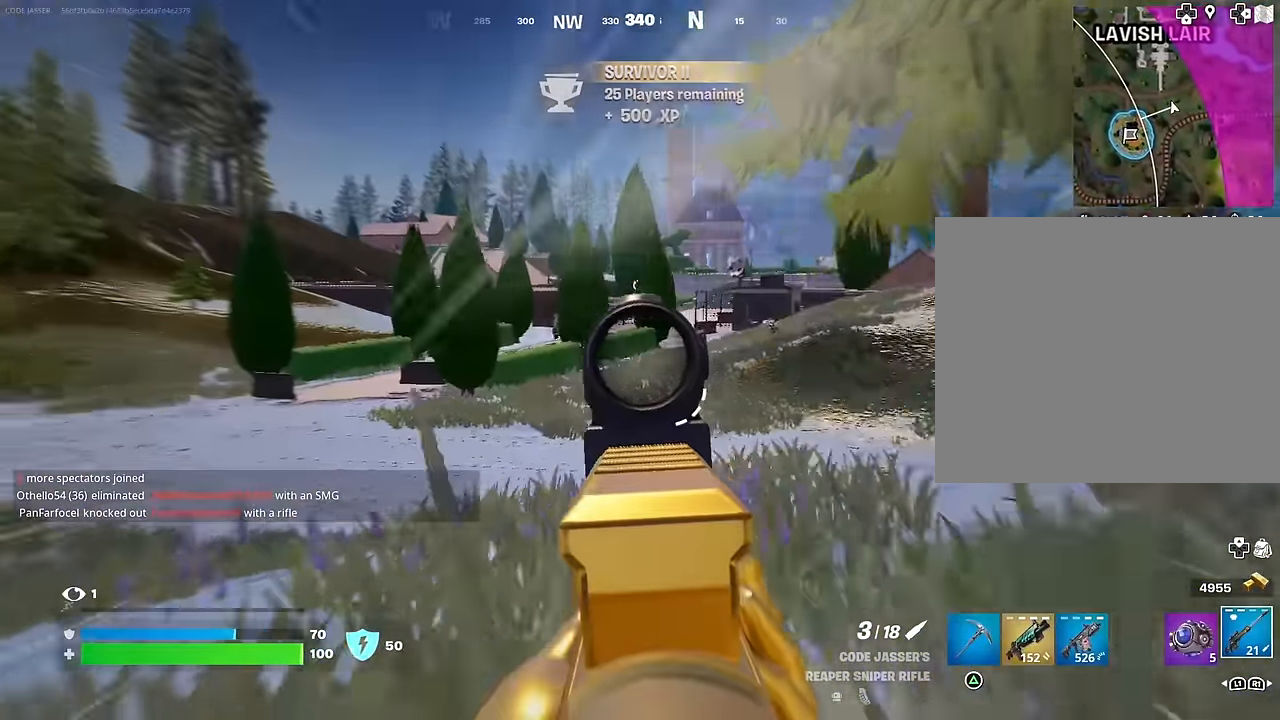
{"buttons": ["L2"], "left_stick": "center", "right_stick": "center", "events": [[33, "right_stick", "right"], [217, "R3", "down"], [217, "right_stick", "up-right"], [300, "R3", "up"], [333, "right_stick", "up-left"], [433, "right_stick", "center"]]}
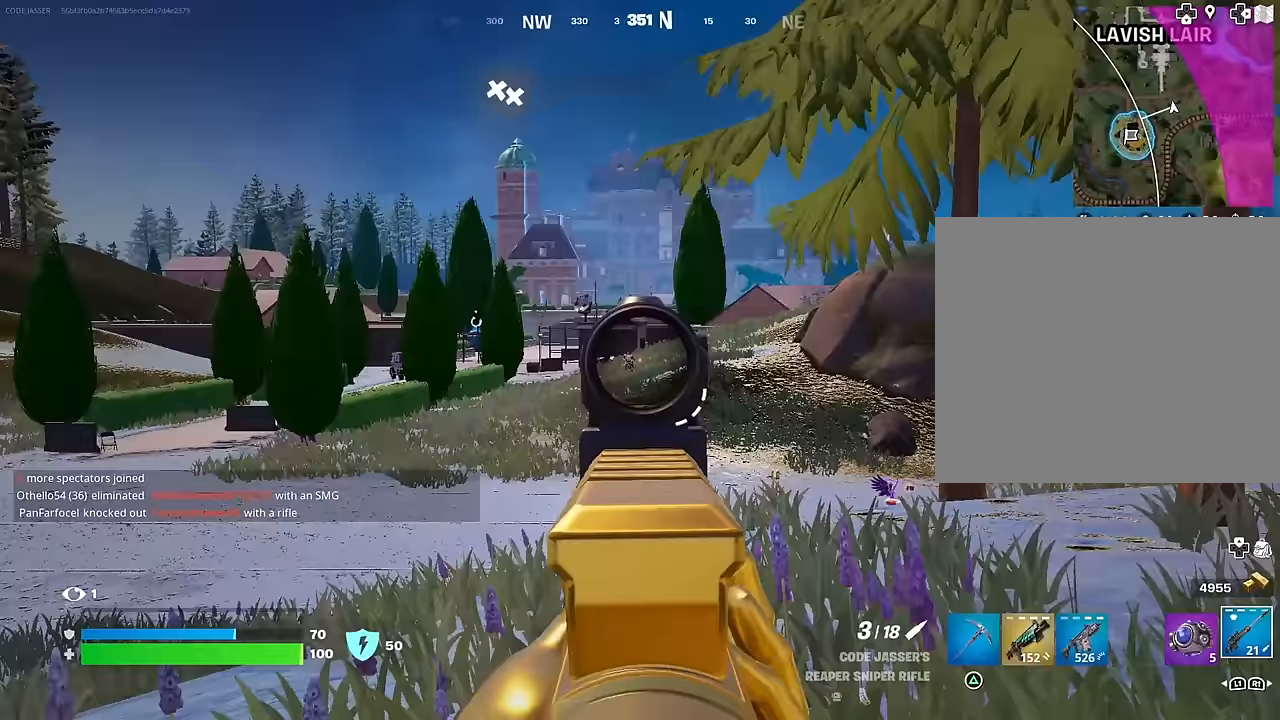
{"buttons": [], "left_stick": "up", "right_stick": "center", "events": [[100, "right_stick", "up-left"], [200, "right_stick", "down-left"], [217, "left_stick", "up"], [233, "L3", "down"], [233, "R2", "down"], [267, "L2", "up"], [283, "left_stick", "up-left"], [317, "right_stick", "center"], [333, "L3", "up"], [333, "R2", "up"], [450, "CROSS", "down"], [483, "left_stick", "up"], [500, "CROSS", "up"]]}
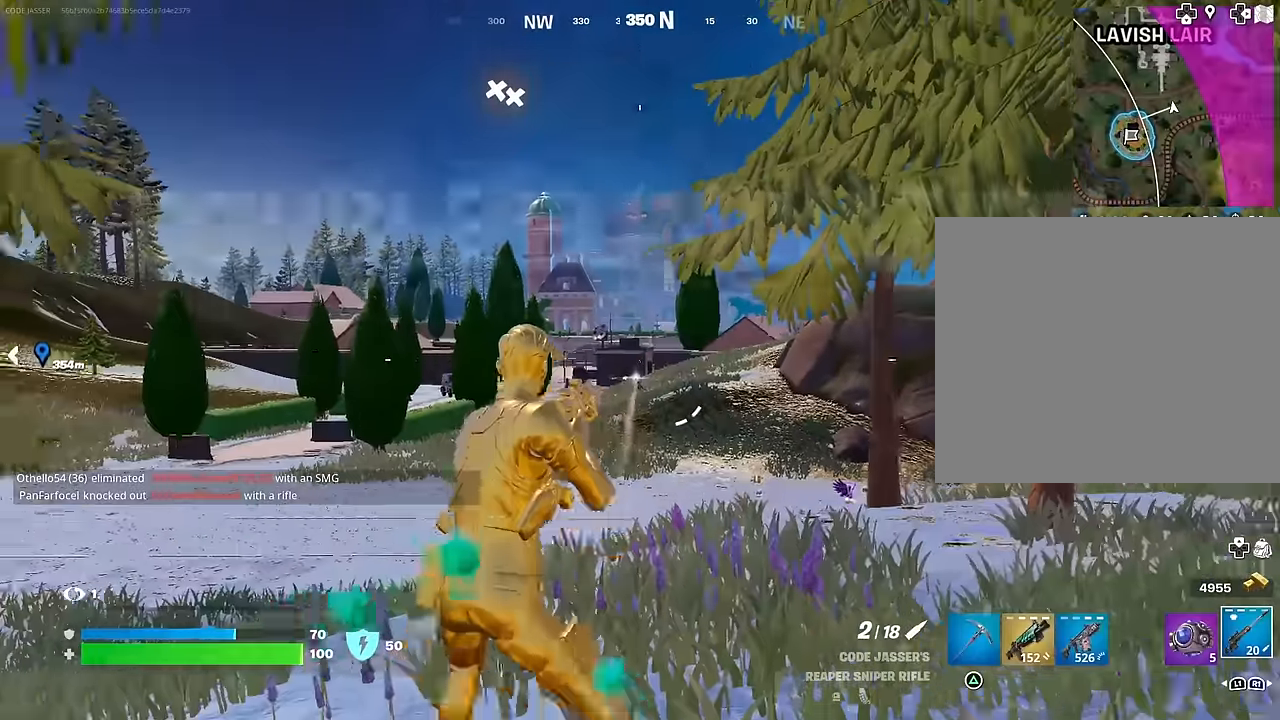
{"buttons": [], "left_stick": "up-right", "right_stick": "left", "events": [[200, "left_stick", "up-right"], [233, "right_stick", "right"], [483, "right_stick", "left"]]}
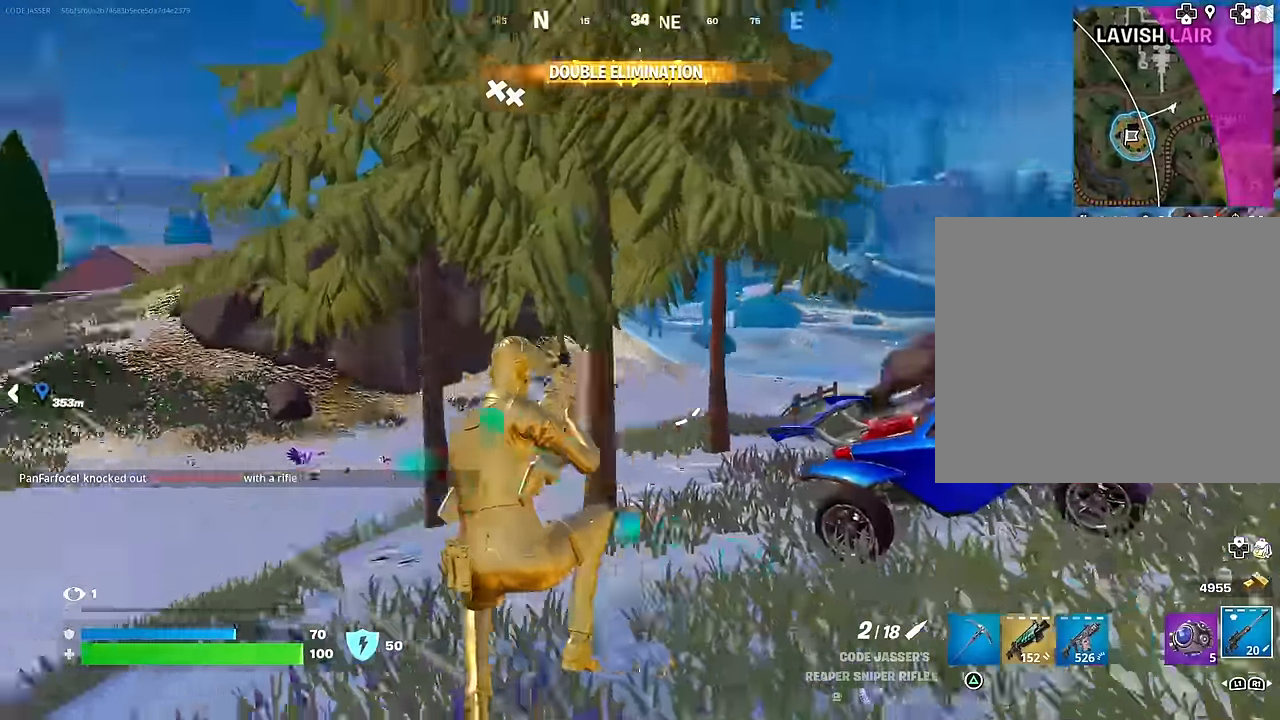
{"buttons": [], "left_stick": "up-right", "right_stick": "left", "events": [[83, "right_stick", "up-right"], [133, "right_stick", "center"], [200, "CROSS", "down"], [300, "CROSS", "up"], [467, "right_stick", "left"]]}
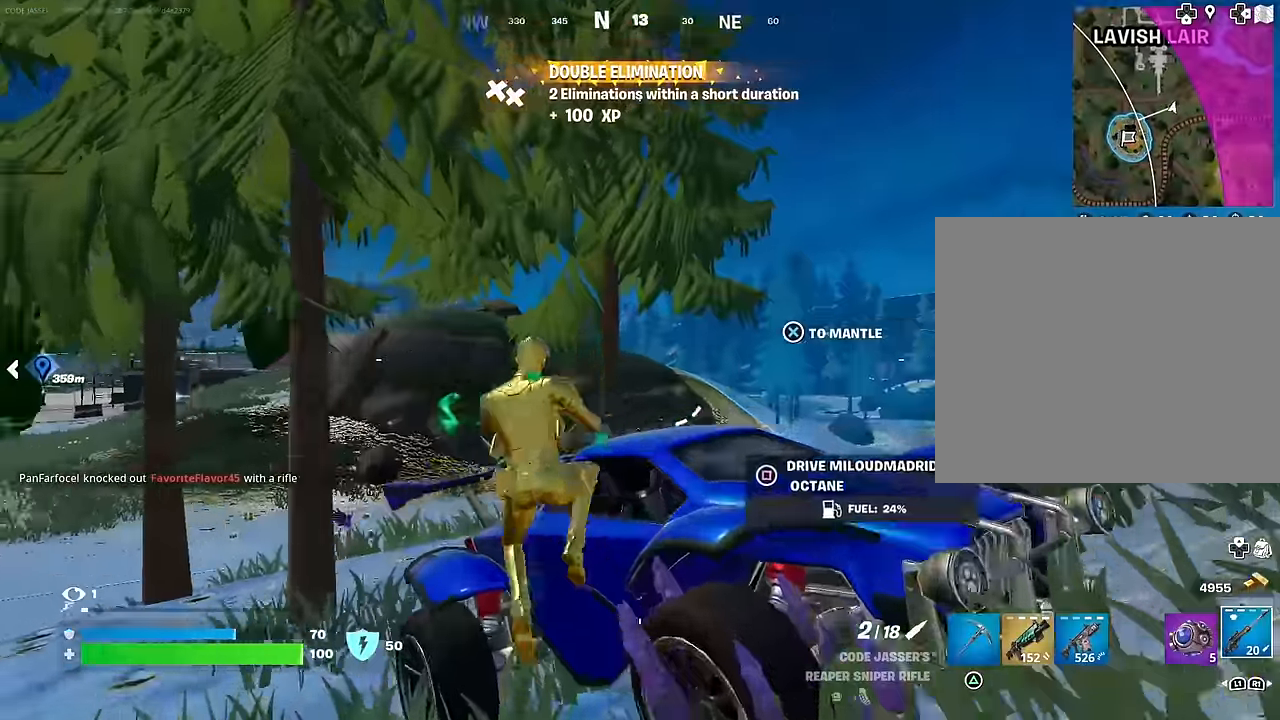
{"buttons": ["L2"], "left_stick": "up-left", "right_stick": "center", "events": [[133, "right_stick", "center"], [317, "L2", "down"], [350, "left_stick", "up-left"], [367, "right_stick", "right"], [500, "right_stick", "center"]]}
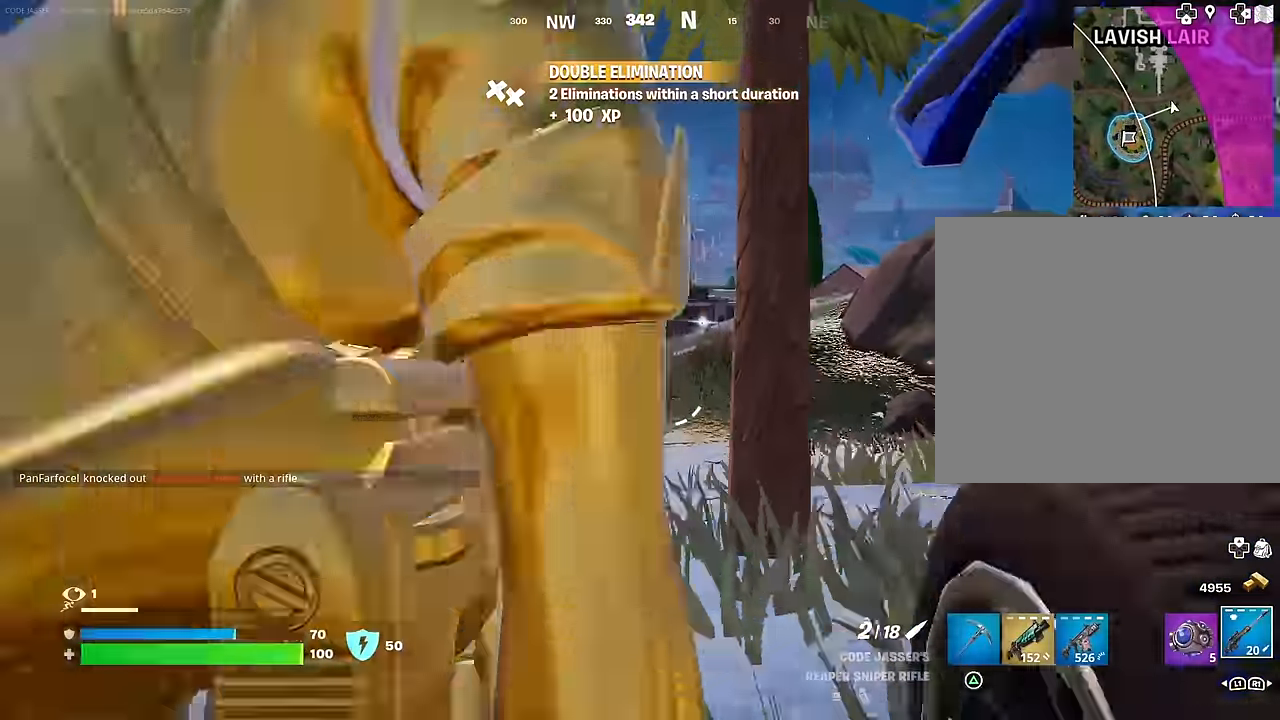
{"buttons": ["L2"], "left_stick": "up", "right_stick": "center", "events": [[117, "right_stick", "up-right"], [250, "right_stick", "center"], [300, "left_stick", "up-right"], [383, "R3", "down"], [450, "left_stick", "up"], [467, "R3", "up"]]}
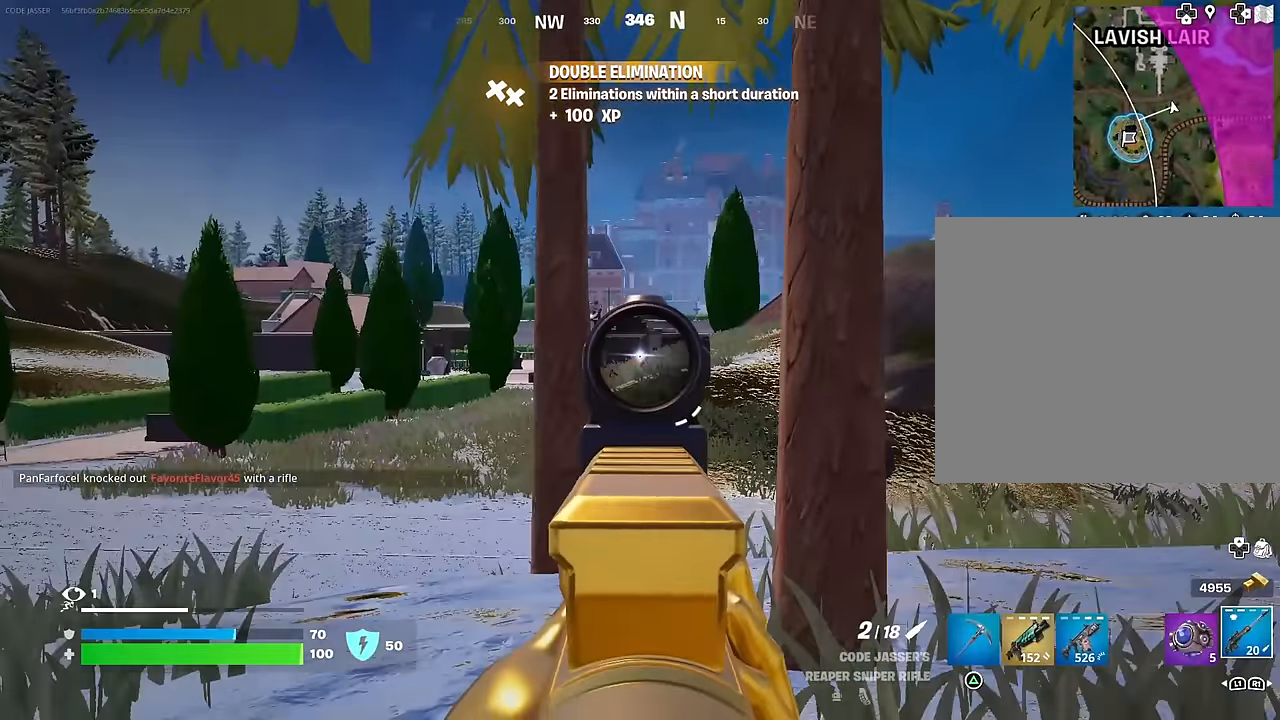
{"buttons": [], "left_stick": "up", "right_stick": "center", "events": [[33, "right_stick", "up-left"], [50, "left_stick", "up-left"], [67, "R2", "down"], [100, "L2", "up"], [100, "L3", "down"], [100, "right_stick", "right"], [133, "R2", "up"], [167, "L3", "up"], [167, "right_stick", "down"], [250, "right_stick", "center"], [483, "left_stick", "up"]]}
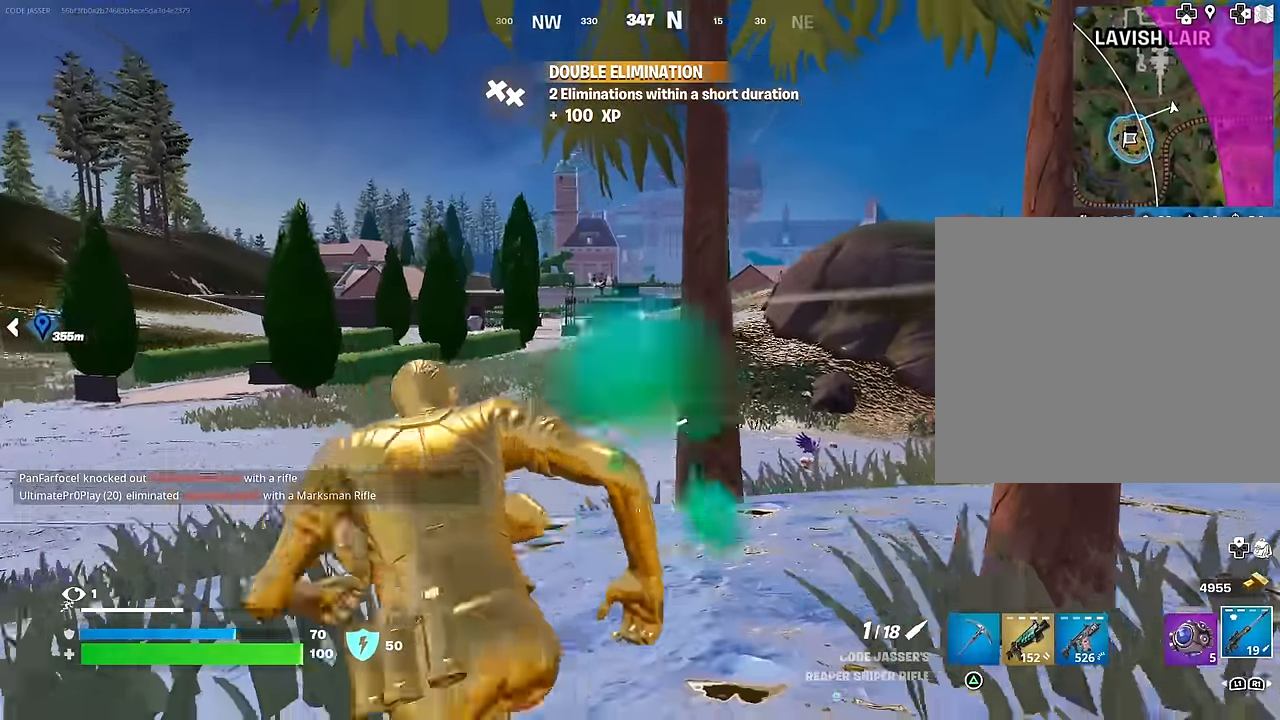
{"buttons": [], "left_stick": "up", "right_stick": "center", "events": [[17, "left_stick", "up-right"], [317, "left_stick", "up"]]}
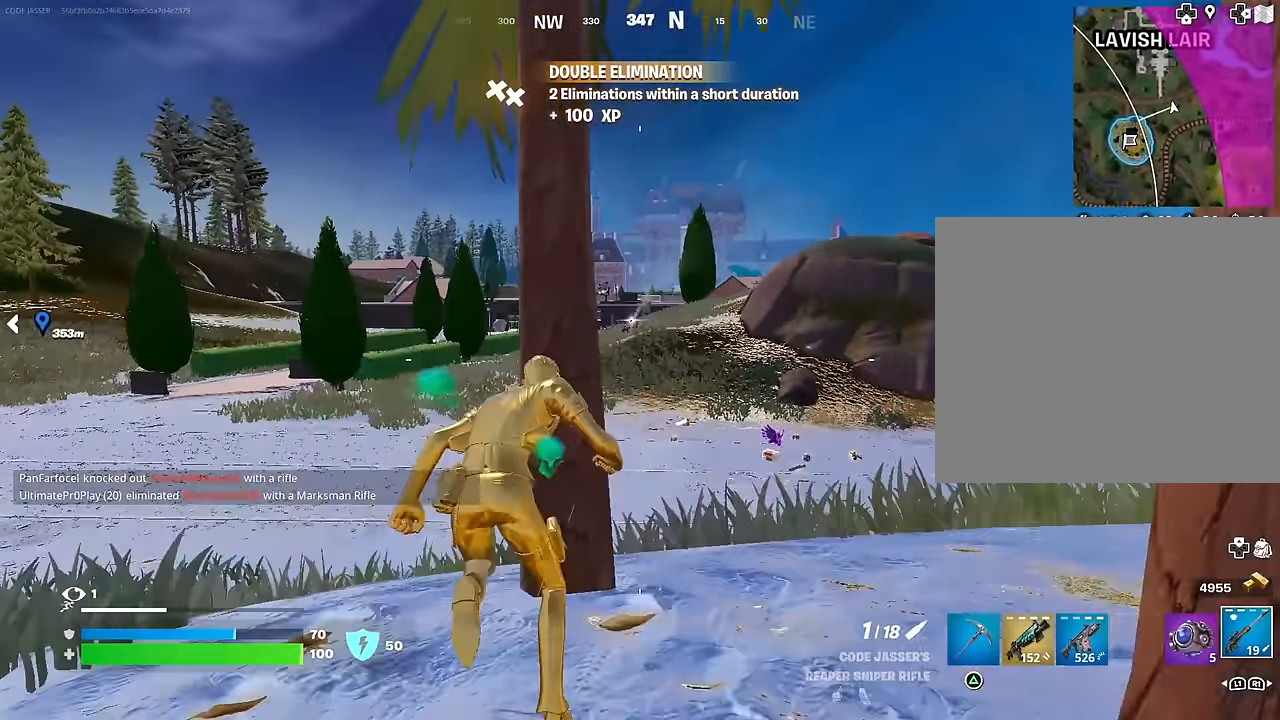
{"buttons": ["CROSS"], "left_stick": "up", "right_stick": "center", "events": [[50, "left_stick", "up-left"], [183, "CROSS", "down"], [267, "CROSS", "up"], [267, "right_stick", "left"], [367, "left_stick", "up"], [450, "CROSS", "down"], [450, "right_stick", "center"]]}
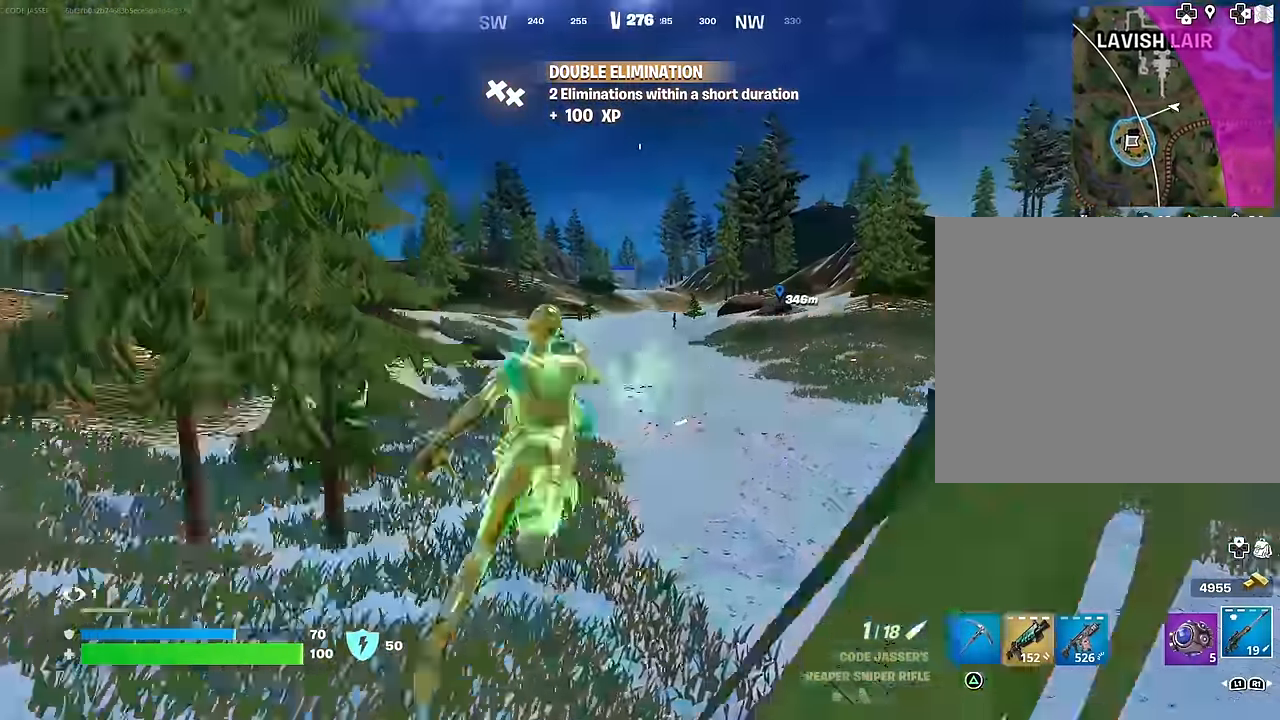
{"buttons": [], "left_stick": "up-left", "right_stick": "center", "events": [[17, "CROSS", "up"], [117, "right_stick", "right"], [150, "left_stick", "up-left"], [367, "right_stick", "center"]]}
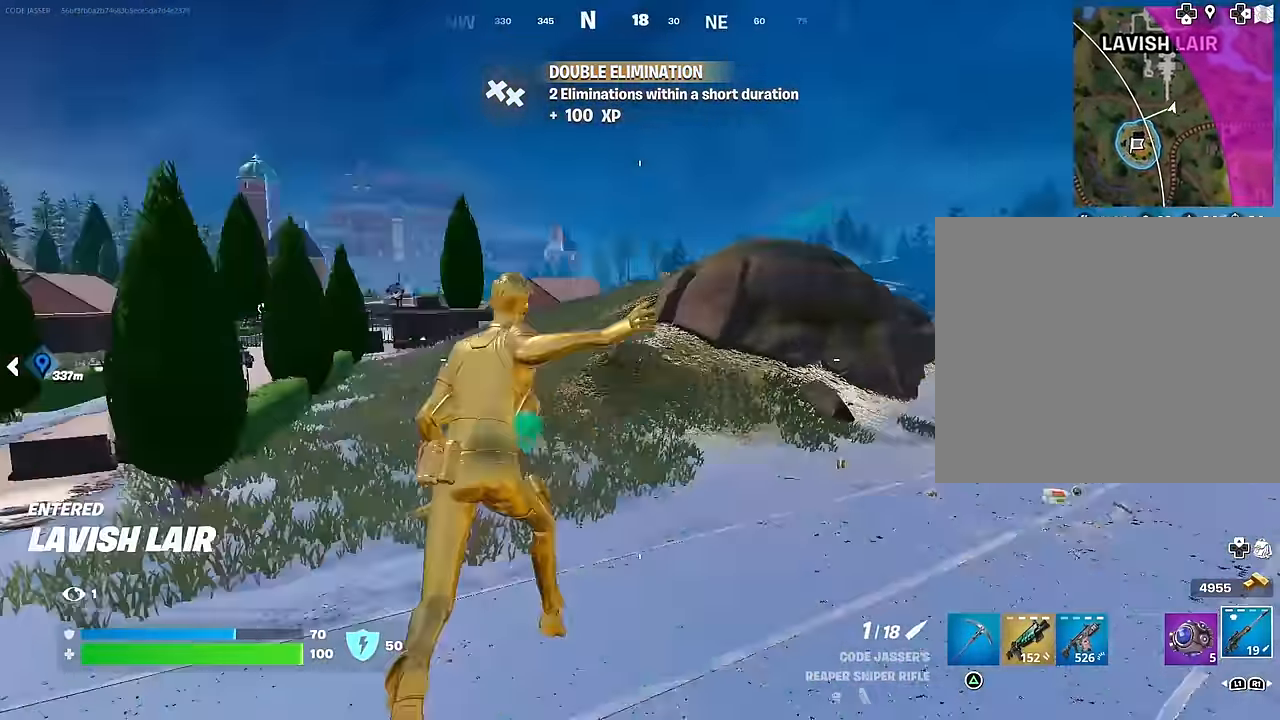
{"buttons": ["L2"], "left_stick": "up-right", "right_stick": "center", "events": [[17, "right_stick", "left"], [100, "right_stick", "center"], [317, "left_stick", "up-right"], [417, "L2", "down"]]}
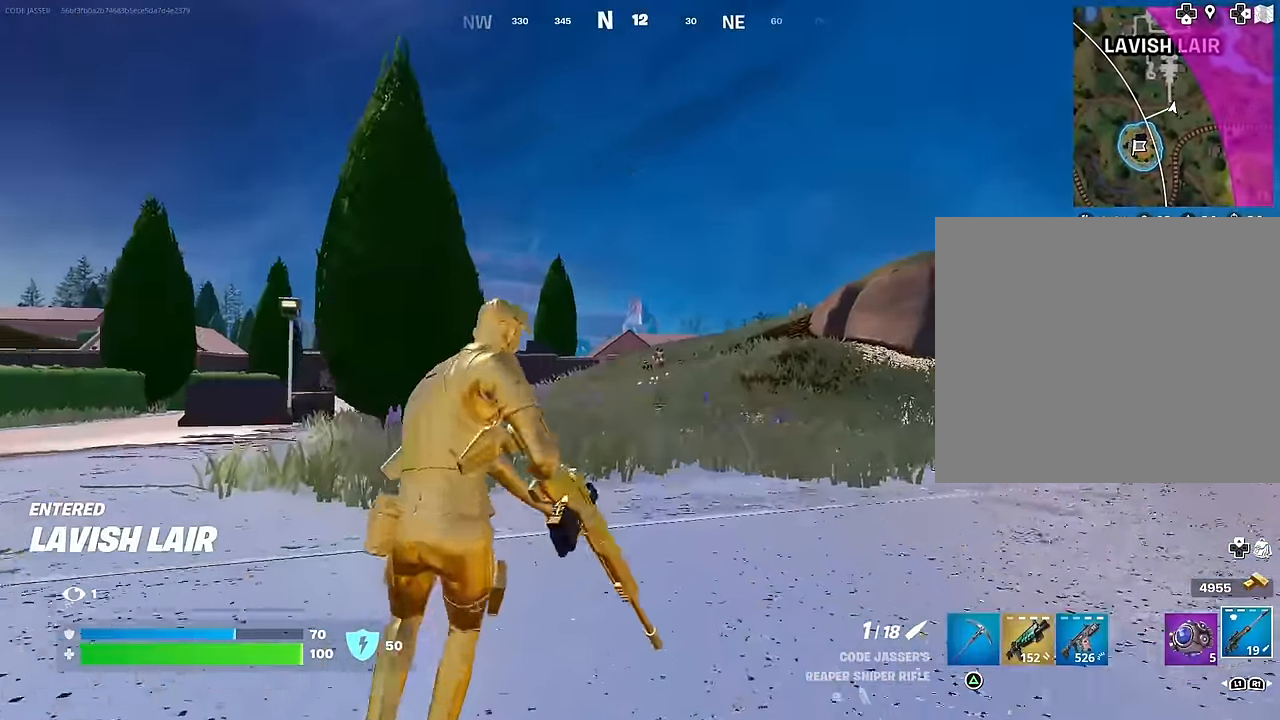
{"buttons": ["L2"], "left_stick": "up-right", "right_stick": "center", "events": [[200, "right_stick", "up-right"], [350, "right_stick", "center"]]}
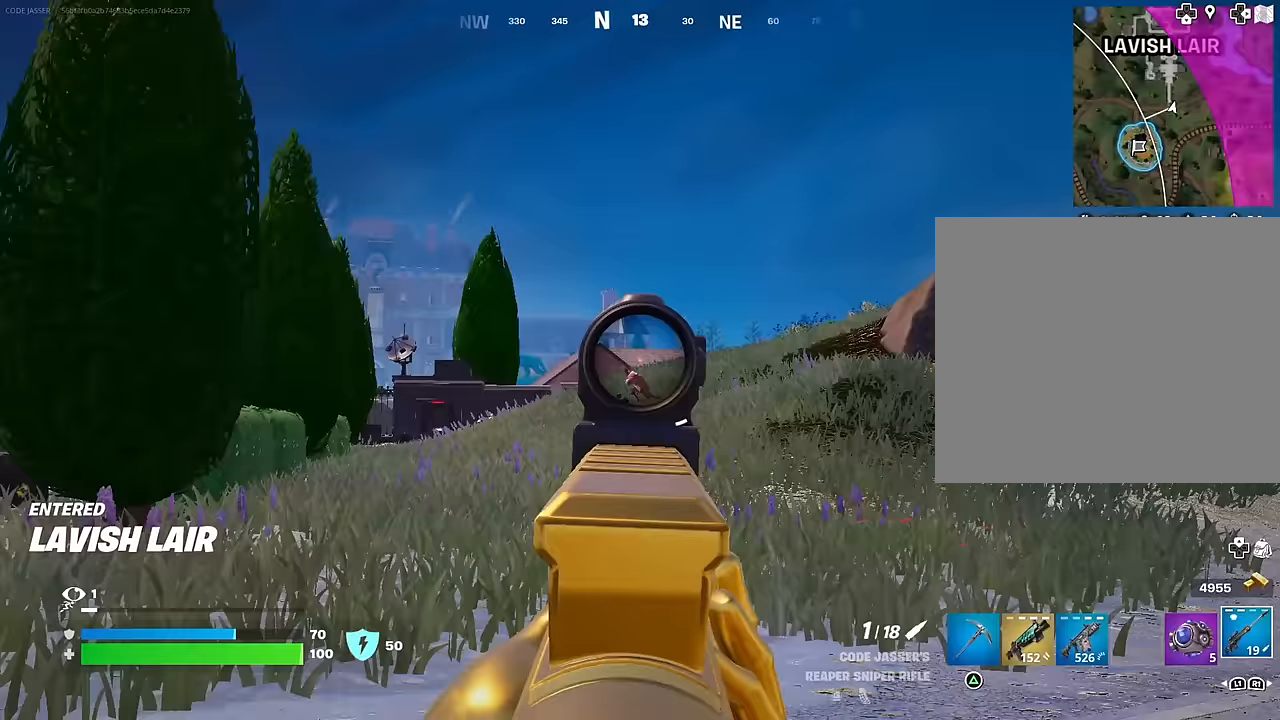
{"buttons": [], "left_stick": "up-left", "right_stick": "center", "events": [[67, "right_stick", "down-left"], [100, "R2", "down"], [100, "left_stick", "up-left"], [133, "L3", "down"], [150, "L2", "up"], [217, "L3", "up"], [217, "R2", "up"], [233, "right_stick", "center"]]}
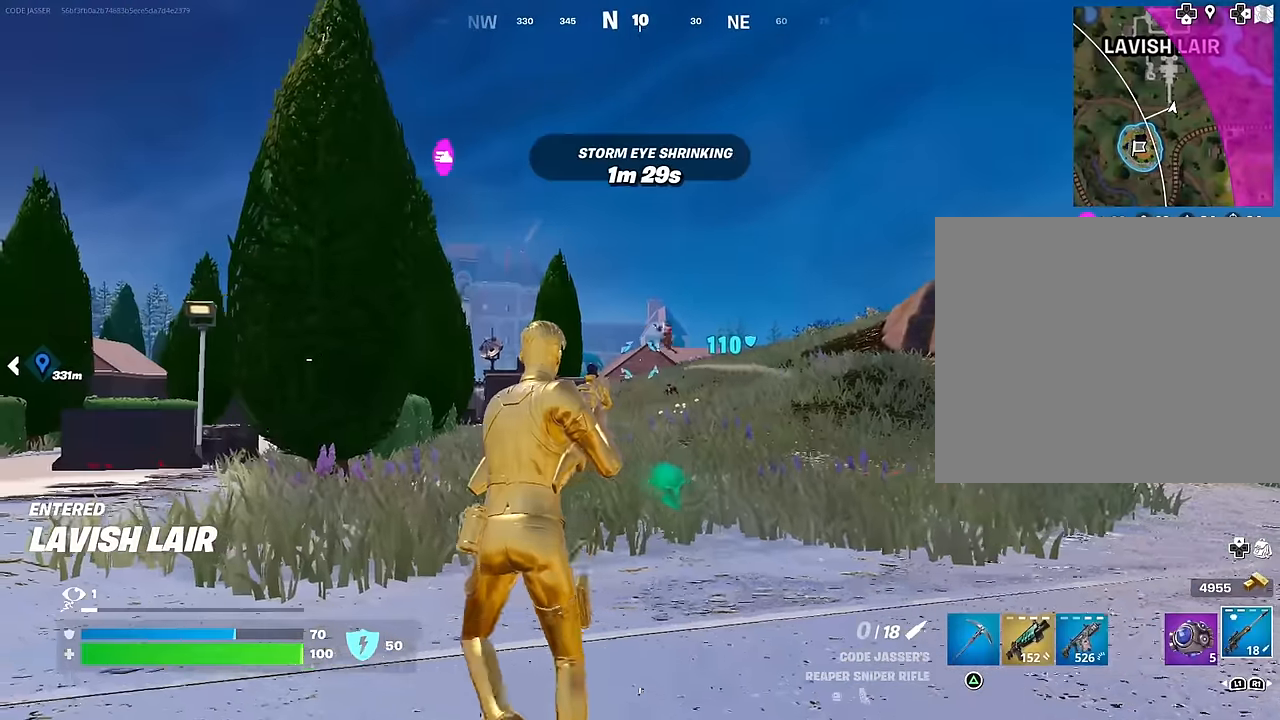
{"buttons": [], "left_stick": "up-left", "right_stick": "center", "events": [[33, "CROSS", "down"], [50, "left_stick", "up"], [133, "CROSS", "up"], [200, "left_stick", "up-left"], [267, "CROSS", "down"], [283, "CROSS", "up"]]}
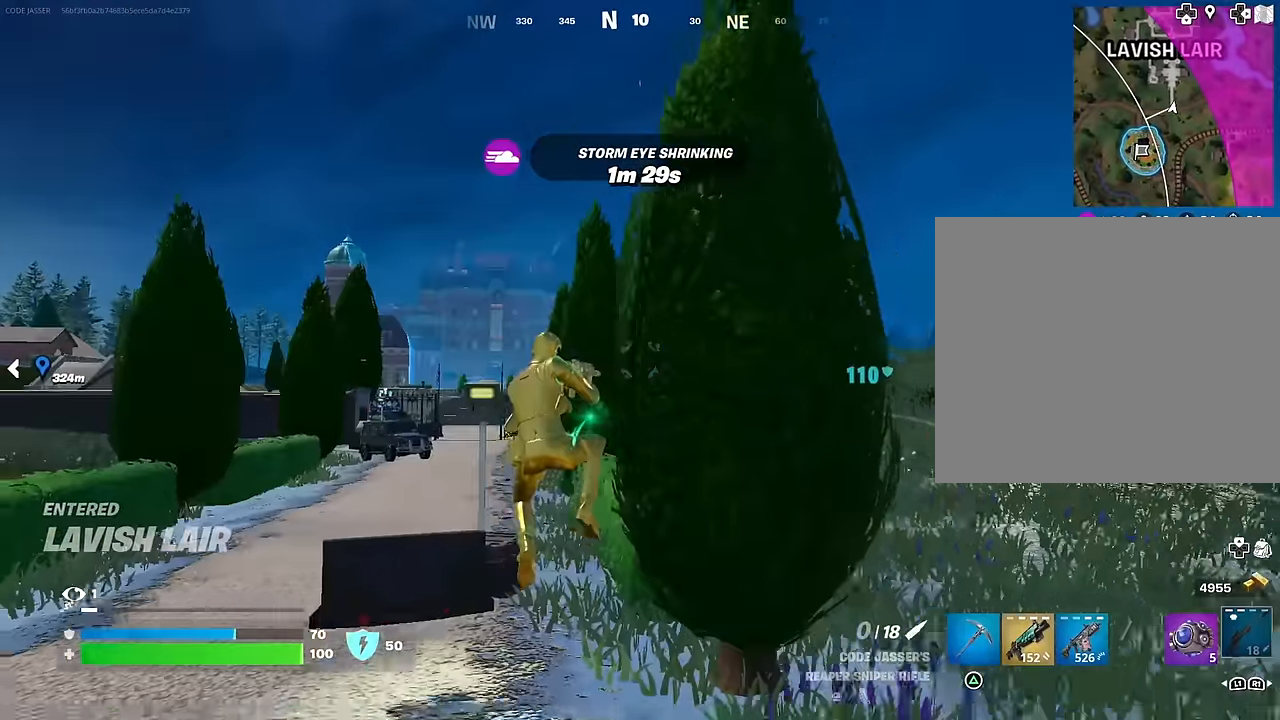
{"buttons": [], "left_stick": "up", "right_stick": "down", "events": [[117, "left_stick", "right"], [450, "left_stick", "up"], [483, "right_stick", "down"]]}
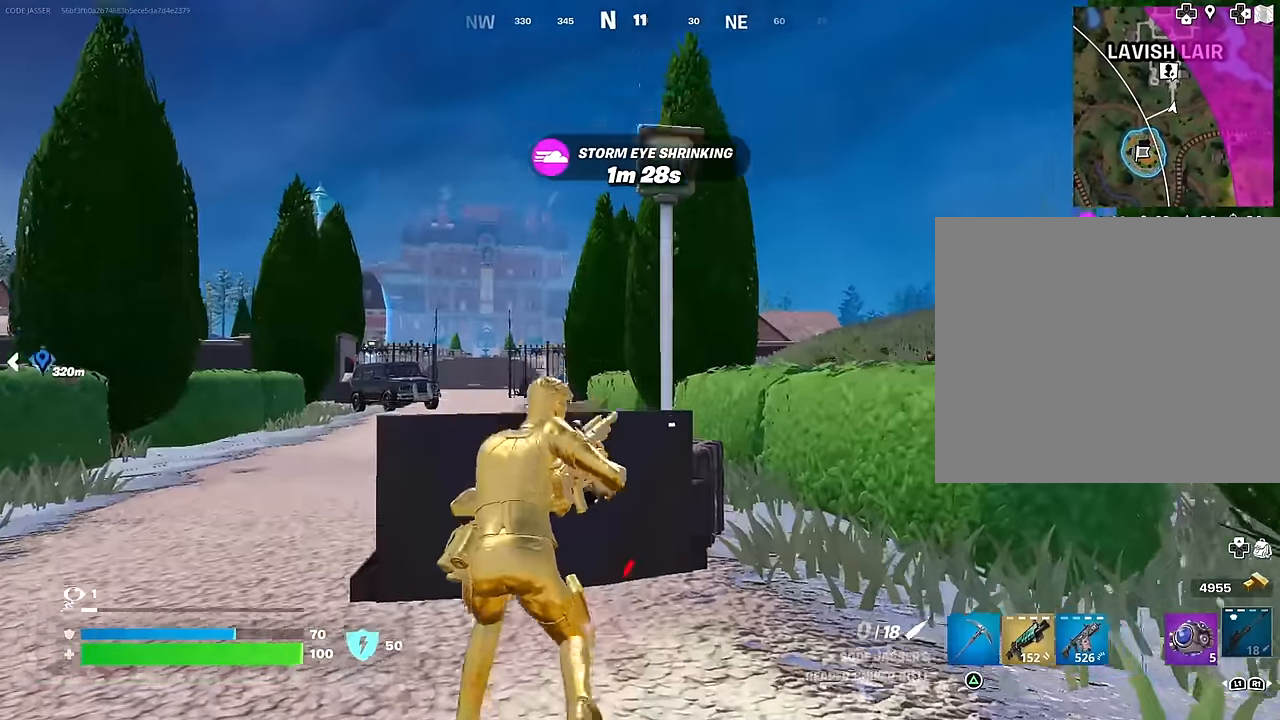
{"buttons": [], "left_stick": "up-right", "right_stick": "center", "events": [[83, "right_stick", "center"], [183, "right_stick", "down"], [233, "R3", "down"], [283, "R3", "up"], [283, "right_stick", "center"], [350, "left_stick", "up-right"]]}
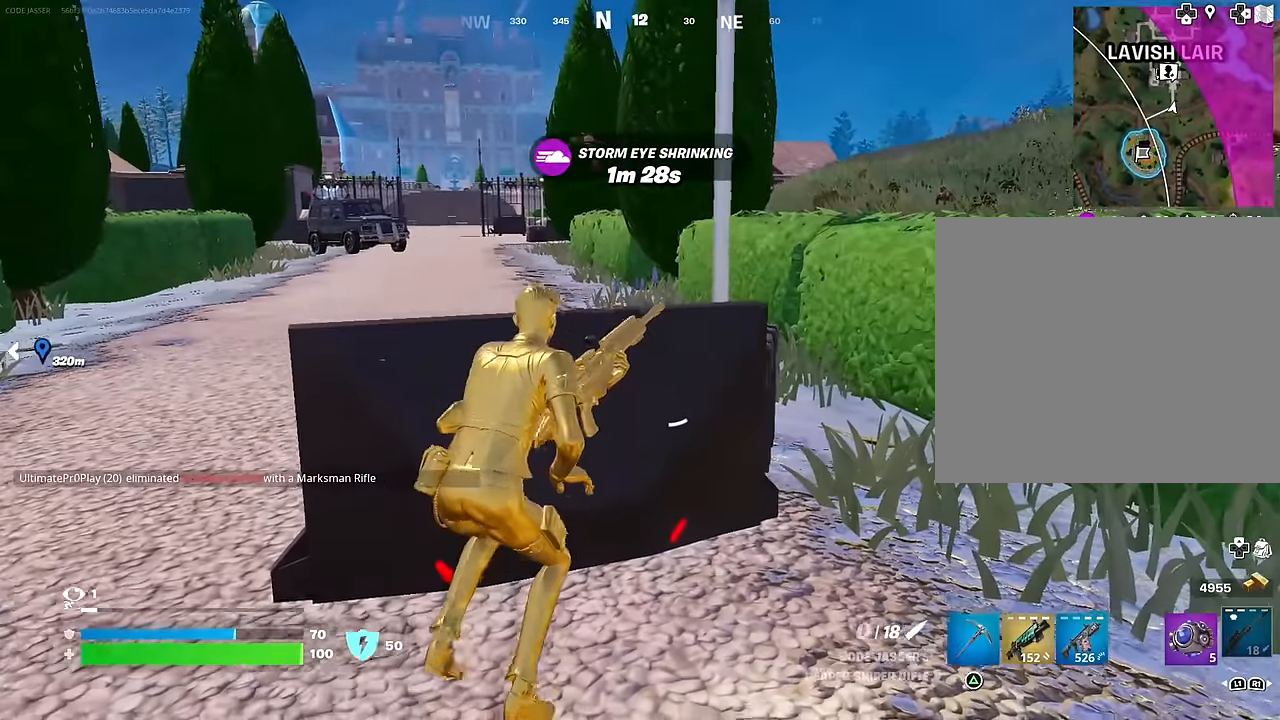
{"buttons": [], "left_stick": "center", "right_stick": "center", "events": [[117, "left_stick", "up"], [217, "right_stick", "up-left"], [283, "left_stick", "up-right"], [283, "right_stick", "center"], [417, "left_stick", "center"]]}
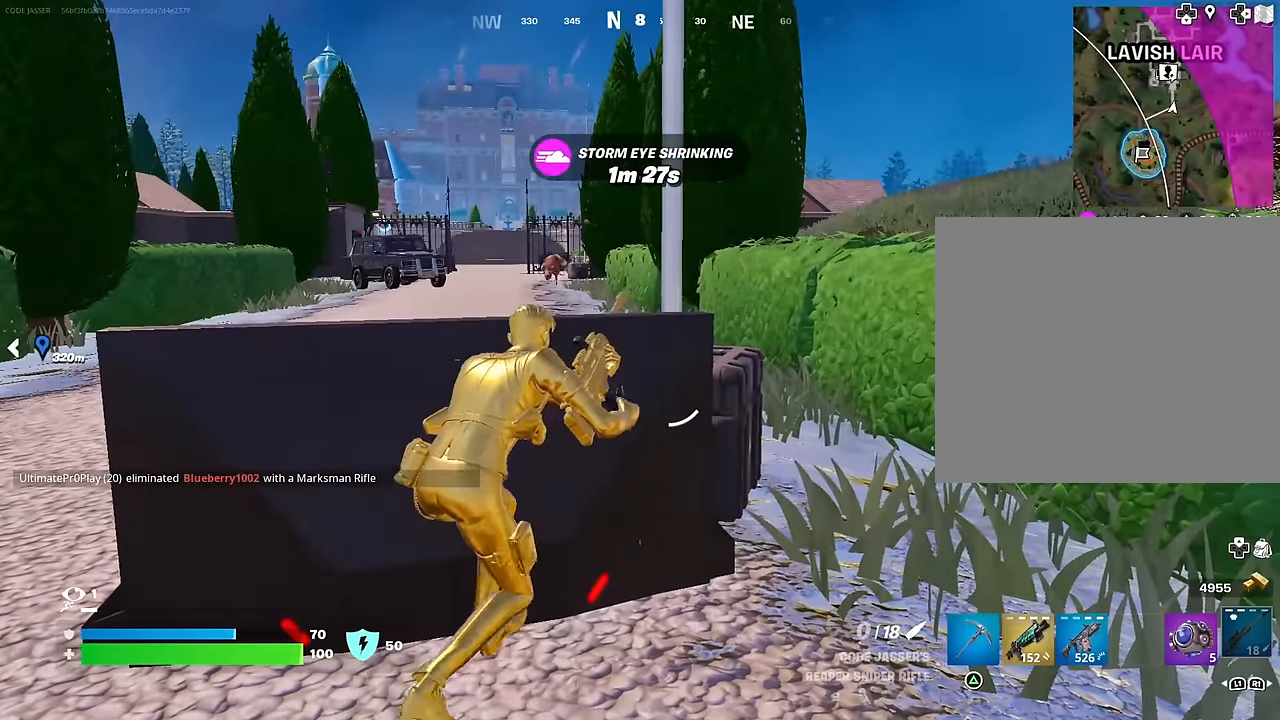
{"buttons": [], "left_stick": "down", "right_stick": "center", "events": [[383, "left_stick", "down"]]}